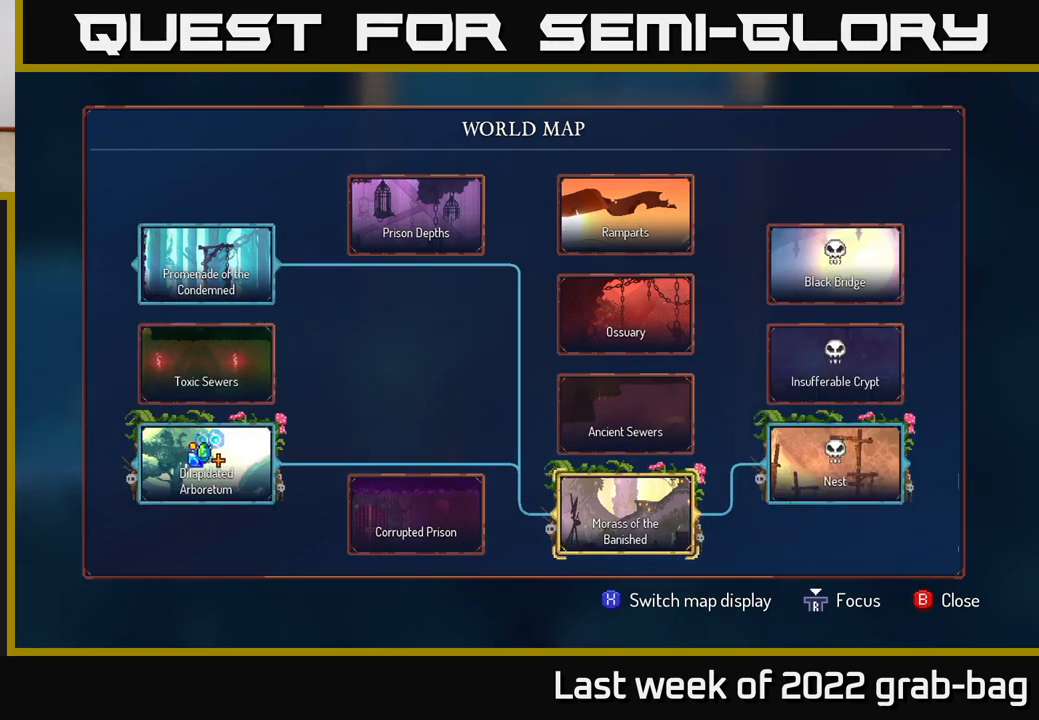
Gameplay with a controller (Xbox layout); each line is a JSON object with the inputs held at the frame after it. "events" lists button and stick changes between this image and that frame as [ms after this image, input, new state], when the widget could be followed in between. Not read: L3 R3.
{"buttons": [], "left_stick": "up", "right_stick": "center", "events": [[167, "left_stick", "center"], [233, "left_stick", "up"], [400, "left_stick", "center"], [450, "left_stick", "up"]]}
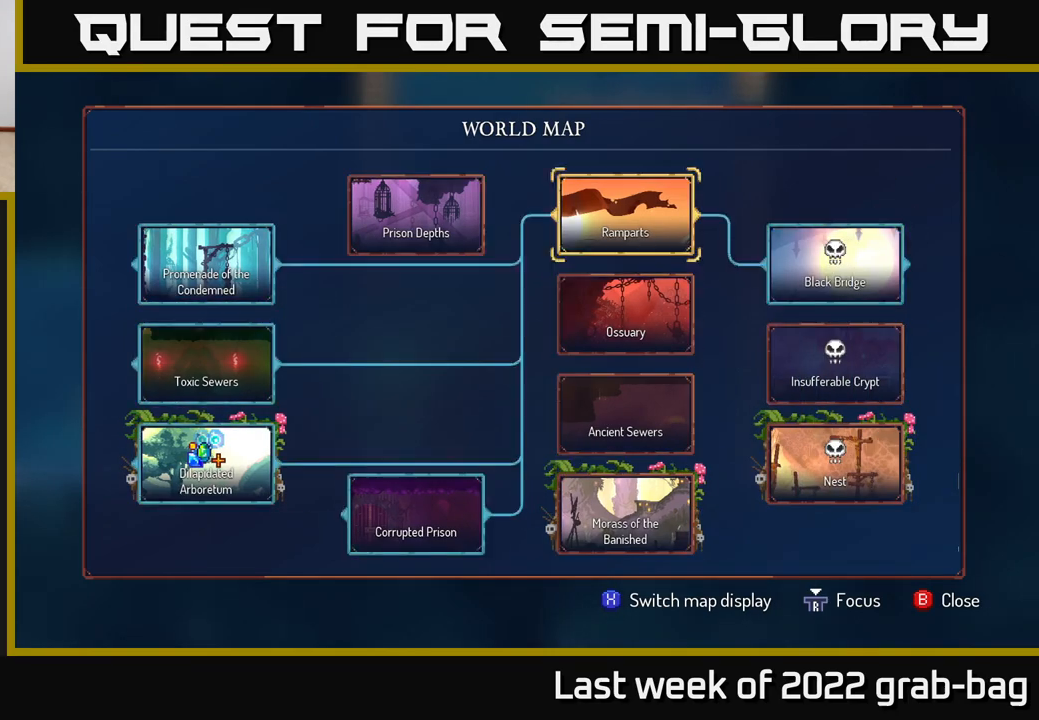
{"buttons": [], "left_stick": "center", "right_stick": "center", "events": [[117, "left_stick", "center"]]}
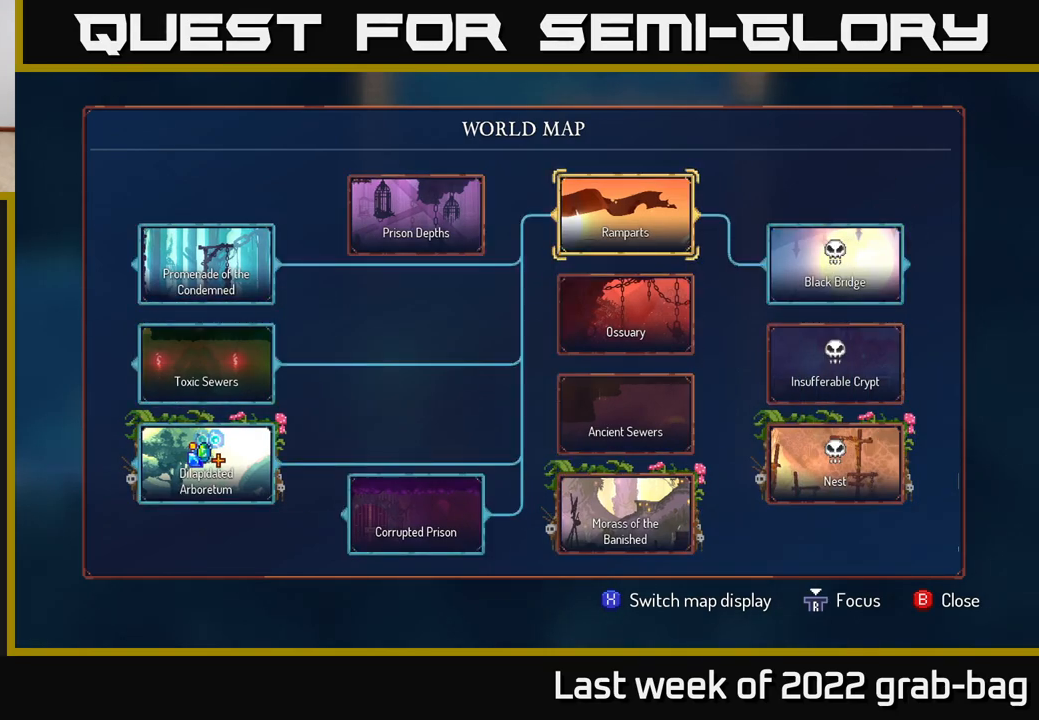
{"buttons": [], "left_stick": "center", "right_stick": "right", "events": [[383, "right_stick", "right"]]}
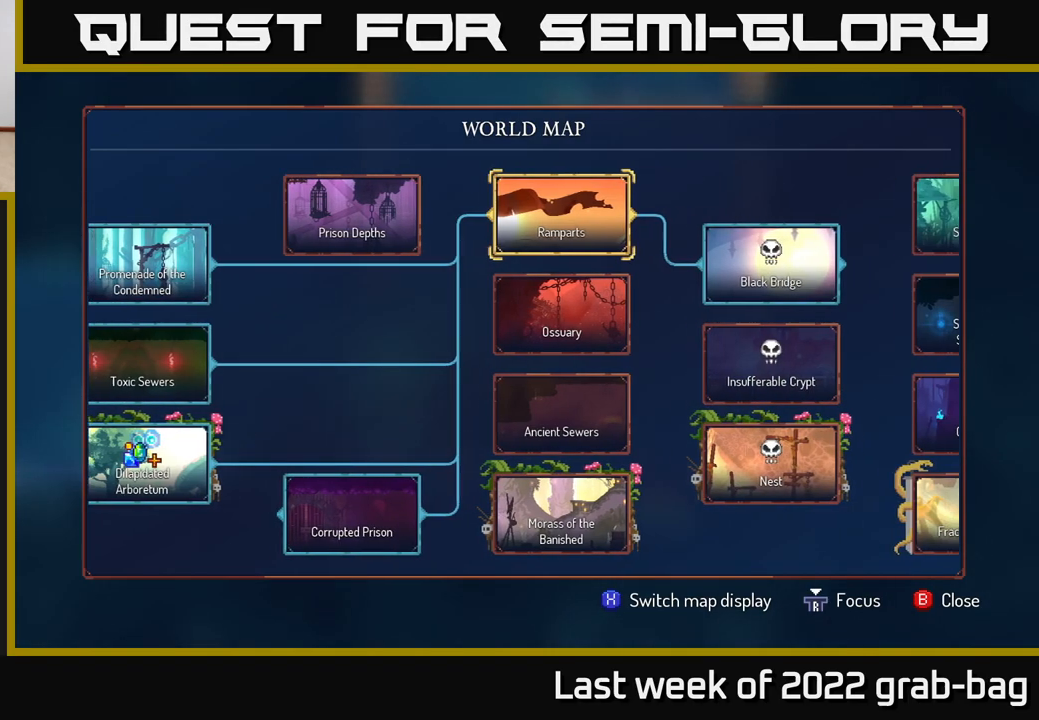
{"buttons": [], "left_stick": "center", "right_stick": "center", "events": [[217, "right_stick", "center"]]}
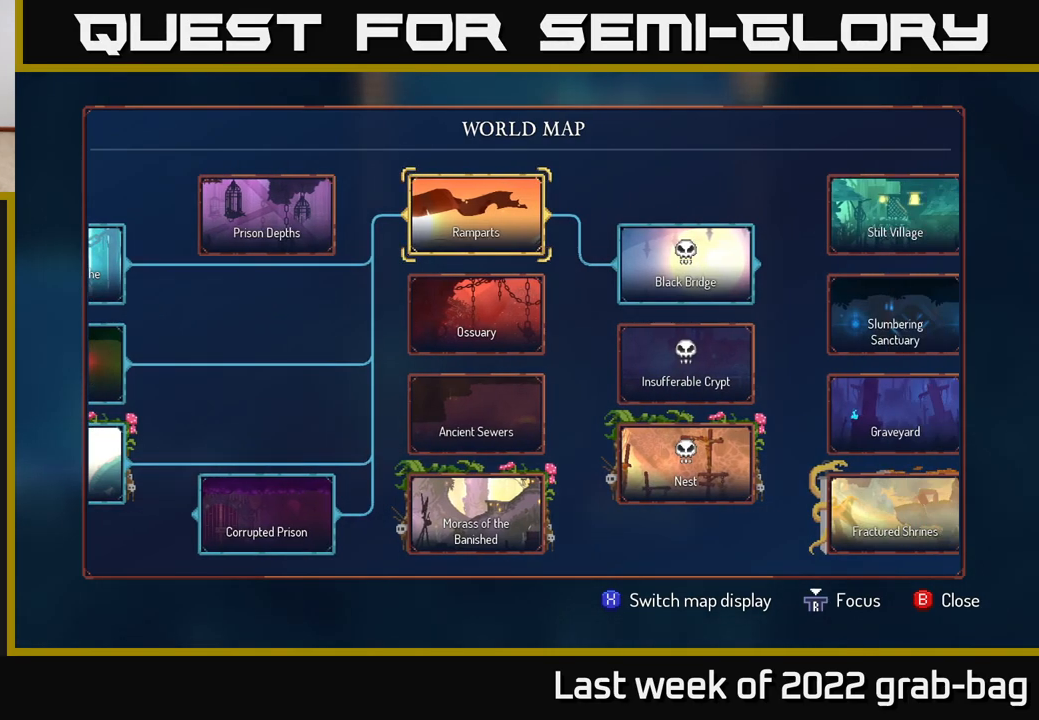
{"buttons": [], "left_stick": "center", "right_stick": "center", "events": [[300, "left_stick", "down"], [483, "left_stick", "center"]]}
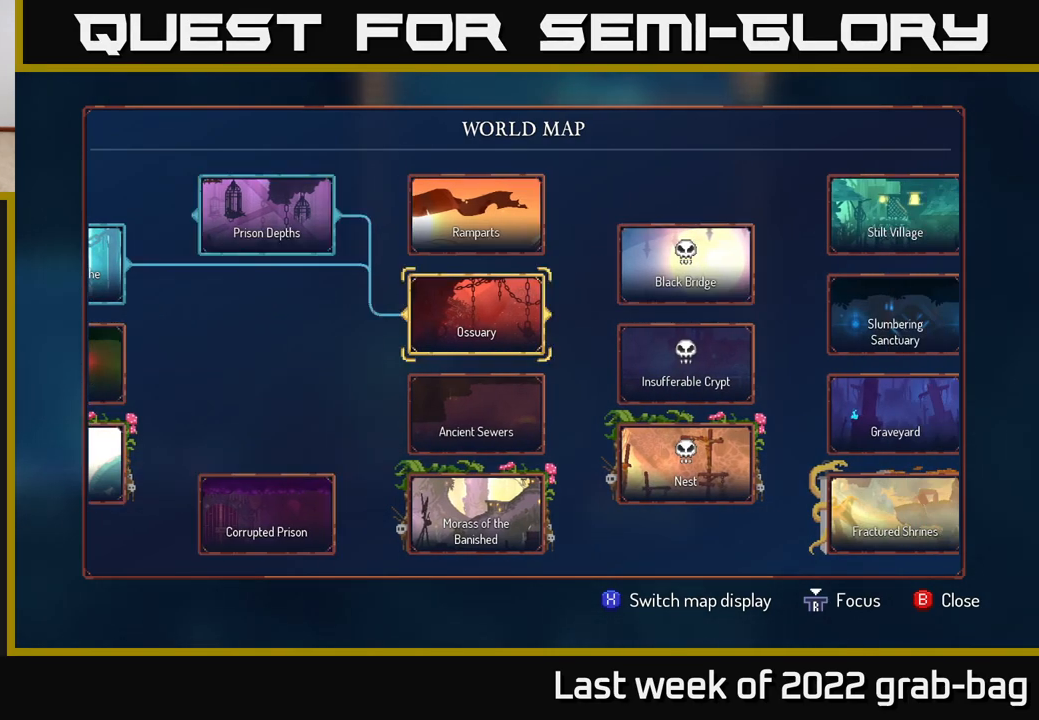
{"buttons": [], "left_stick": "down", "right_stick": "center", "events": [[83, "left_stick", "down"], [250, "left_stick", "center"], [350, "left_stick", "down"]]}
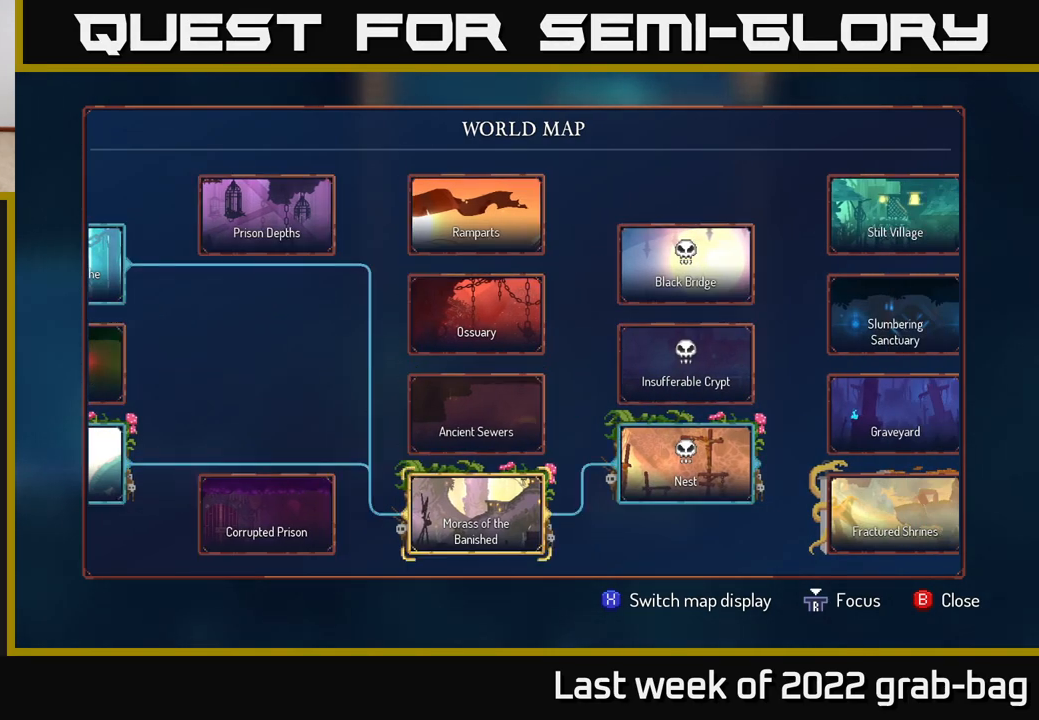
{"buttons": [], "left_stick": "center", "right_stick": "center", "events": [[33, "left_stick", "center"]]}
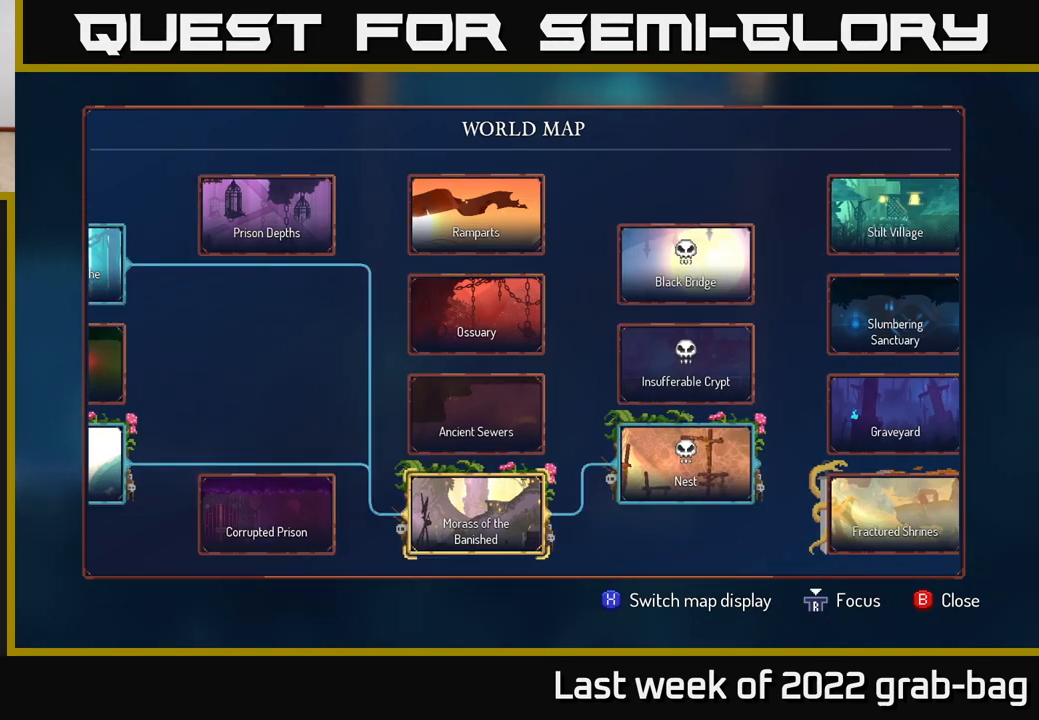
{"buttons": [], "left_stick": "center", "right_stick": "center", "events": []}
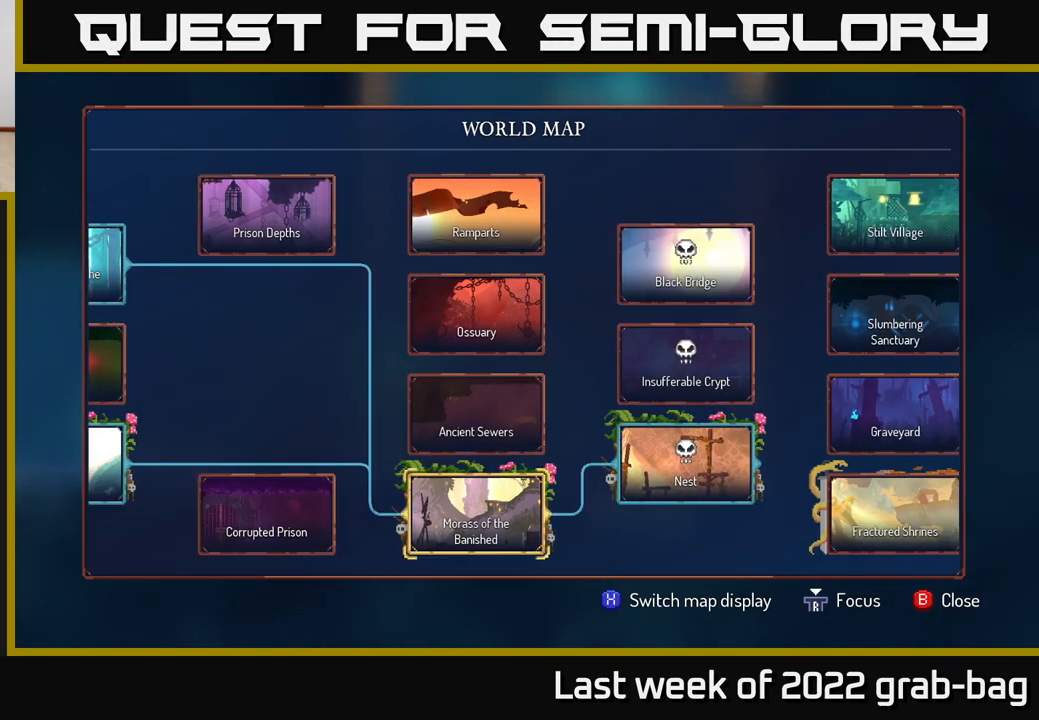
{"buttons": [], "left_stick": "center", "right_stick": "right", "events": [[17, "right_stick", "right"]]}
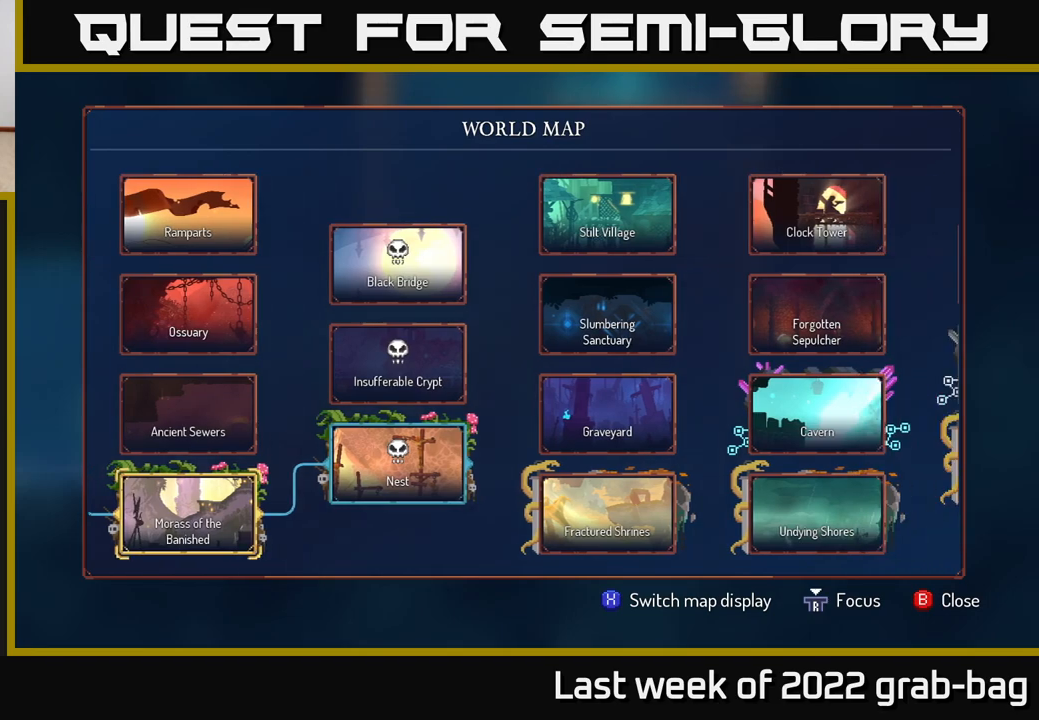
{"buttons": [], "left_stick": "center", "right_stick": "center", "events": [[50, "right_stick", "center"]]}
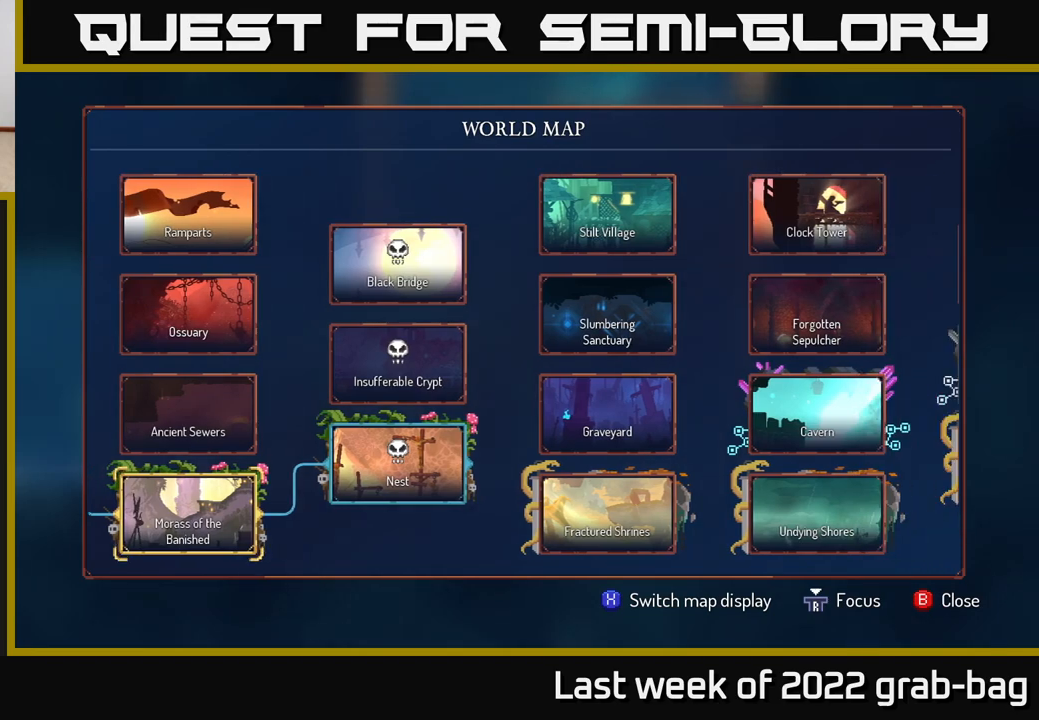
{"buttons": [], "left_stick": "center", "right_stick": "right", "events": [[267, "right_stick", "right"]]}
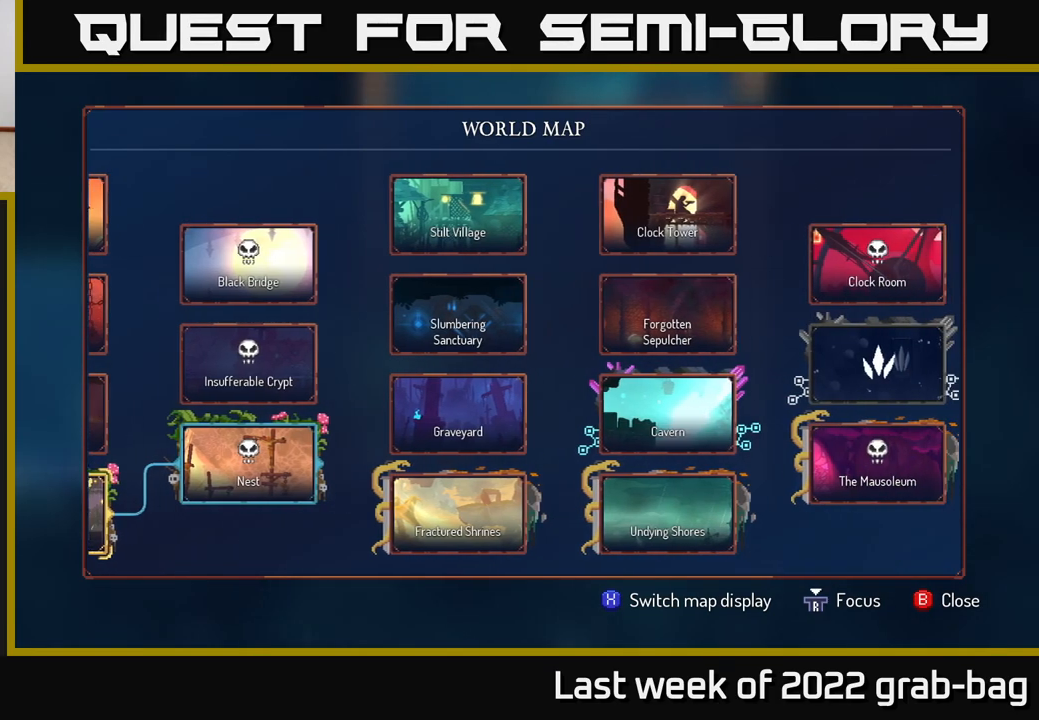
{"buttons": [], "left_stick": "center", "right_stick": "left", "events": [[200, "right_stick", "center"], [317, "right_stick", "left"]]}
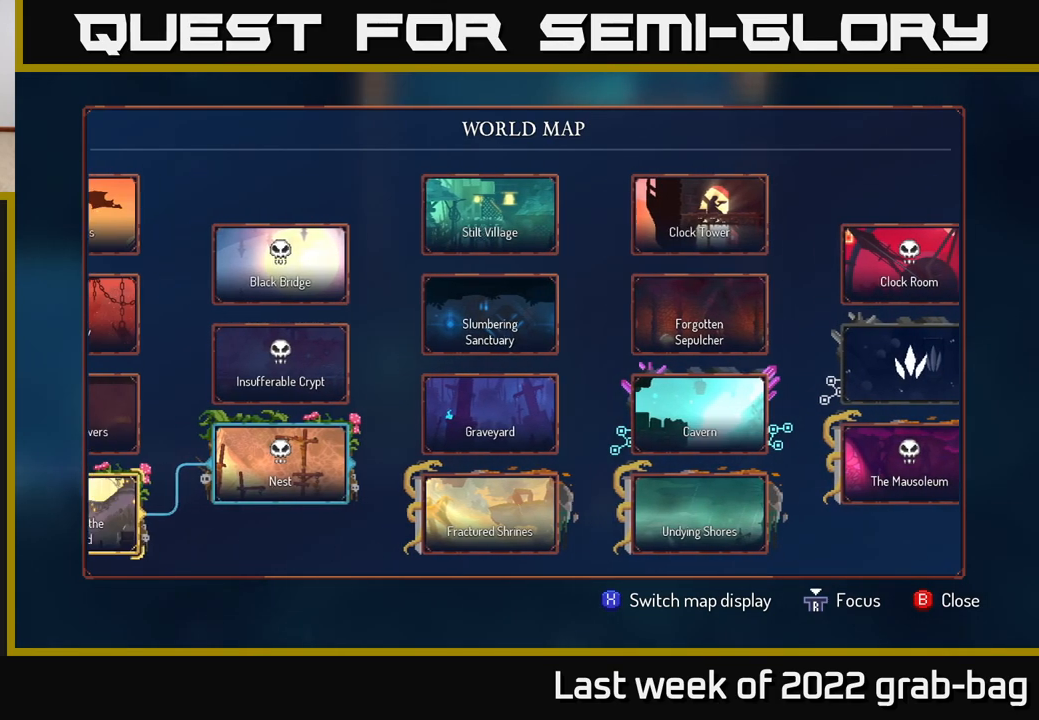
{"buttons": [], "left_stick": "center", "right_stick": "center", "events": [[50, "right_stick", "center"]]}
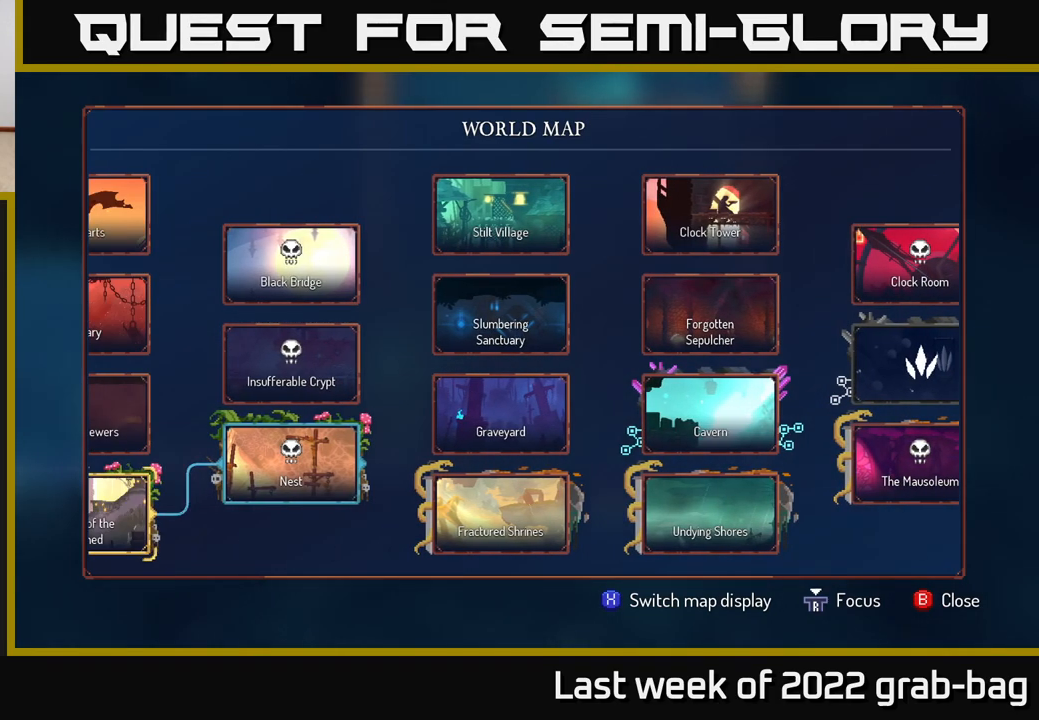
{"buttons": [], "left_stick": "right", "right_stick": "center", "events": [[417, "left_stick", "right"]]}
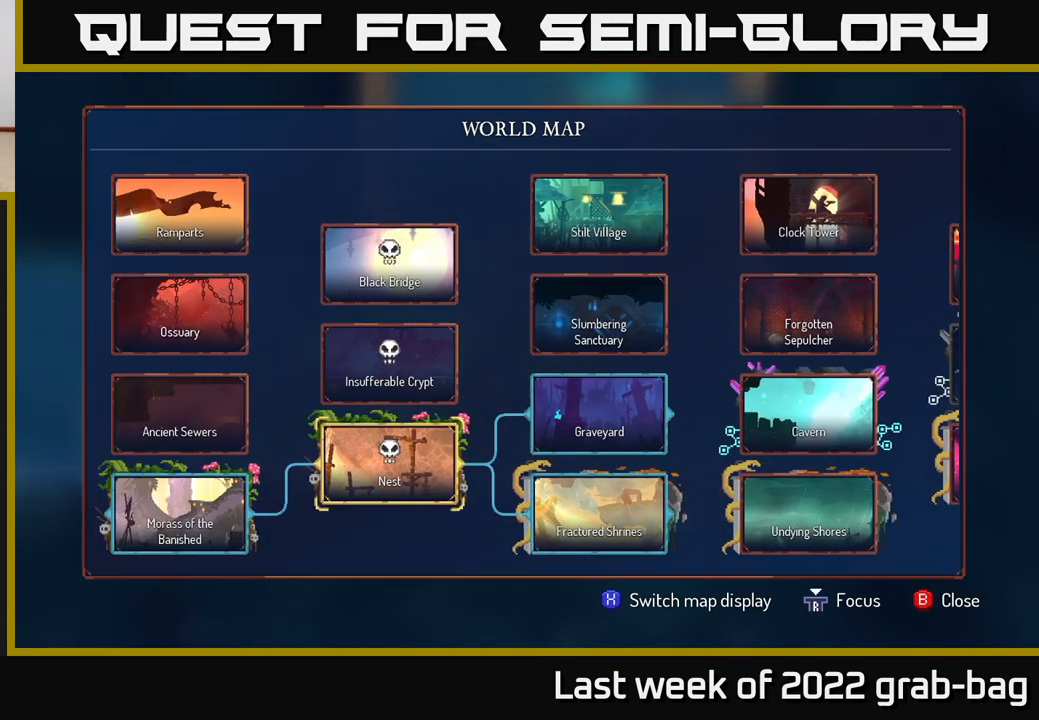
{"buttons": [], "left_stick": "center", "right_stick": "center", "events": [[167, "left_stick", "center"]]}
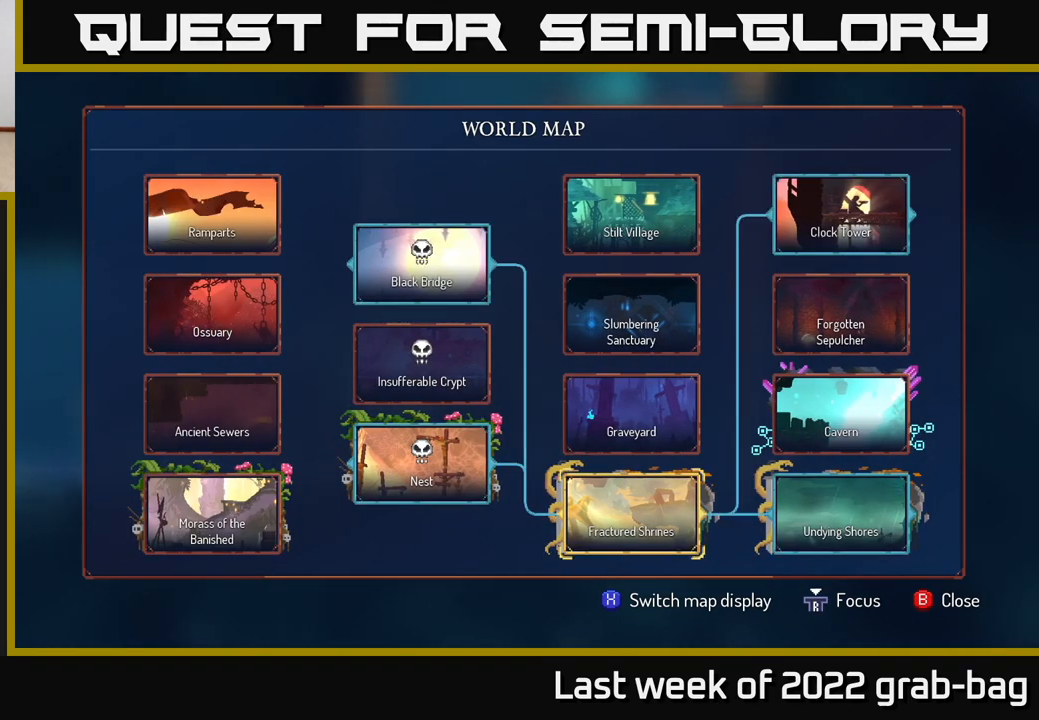
{"buttons": [], "left_stick": "center", "right_stick": "right", "events": [[100, "left_stick", "right"], [317, "left_stick", "center"], [433, "right_stick", "right"]]}
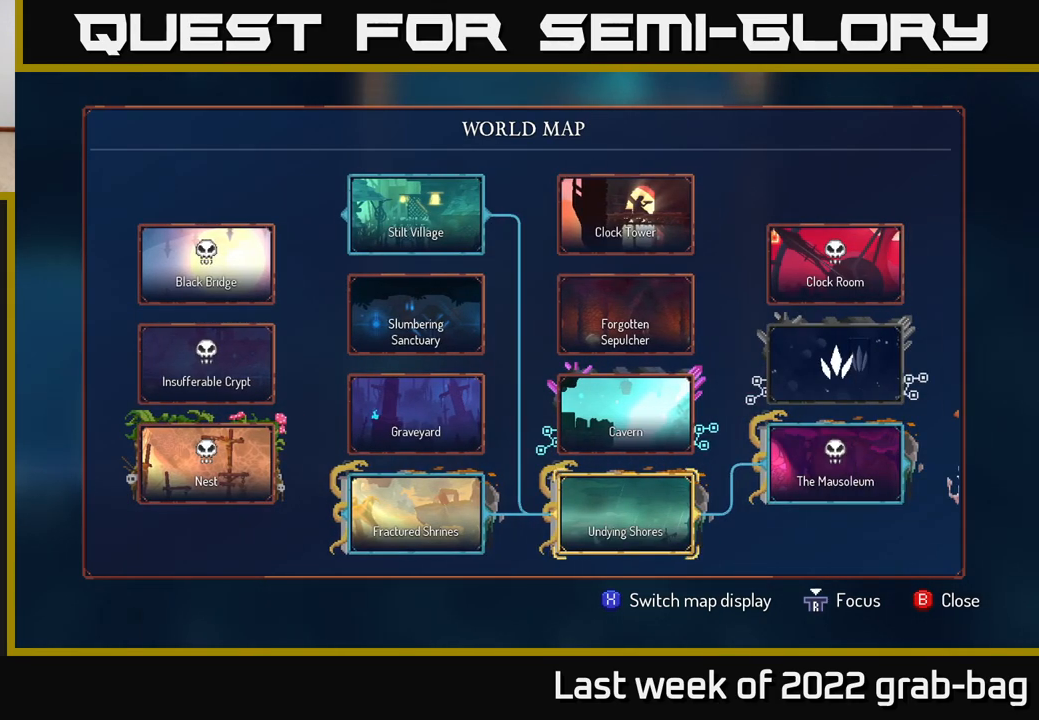
{"buttons": [], "left_stick": "center", "right_stick": "center", "events": [[67, "right_stick", "center"]]}
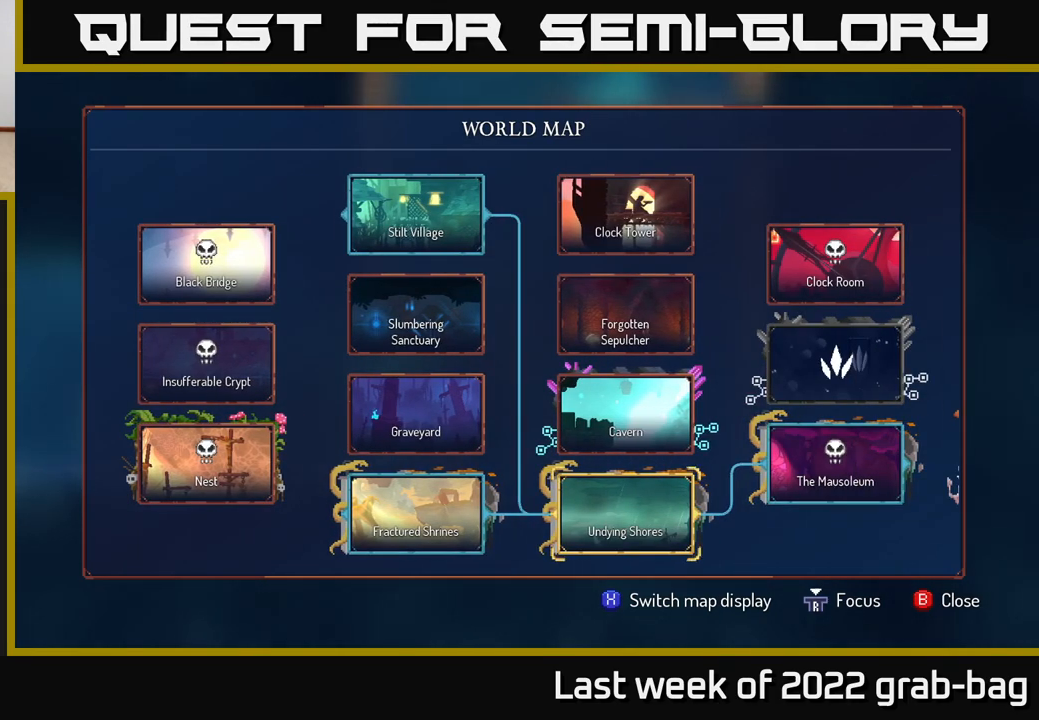
{"buttons": [], "left_stick": "center", "right_stick": "center", "events": [[150, "left_stick", "left"], [333, "left_stick", "center"]]}
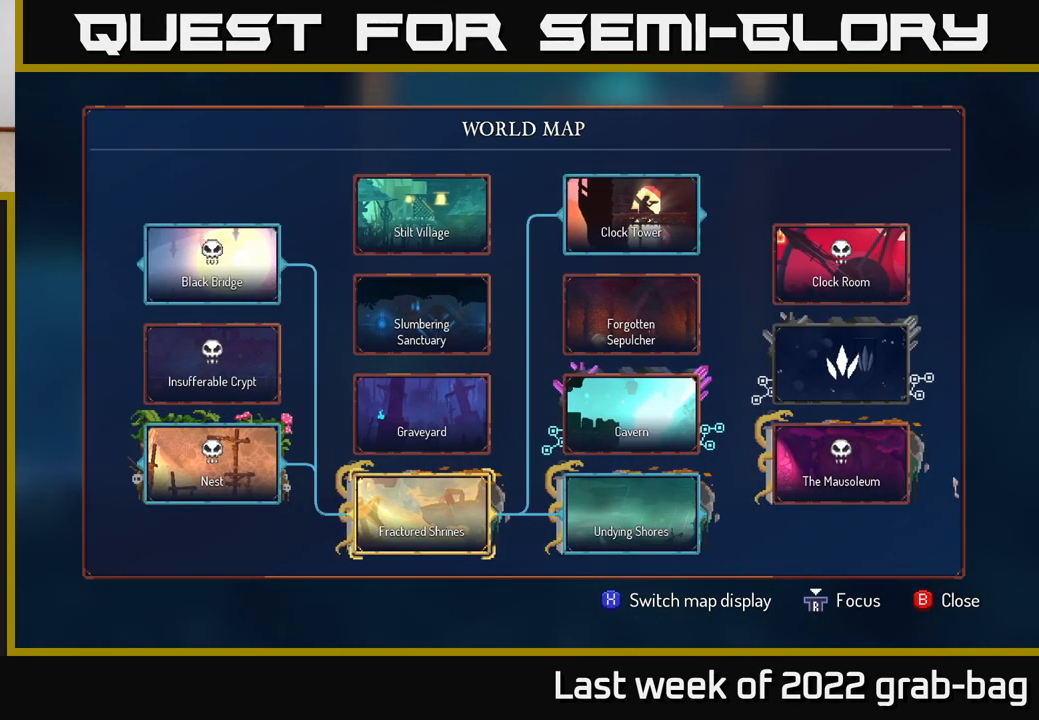
{"buttons": [], "left_stick": "up", "right_stick": "center", "events": [[133, "left_stick", "up"], [333, "left_stick", "center"], [467, "left_stick", "up"]]}
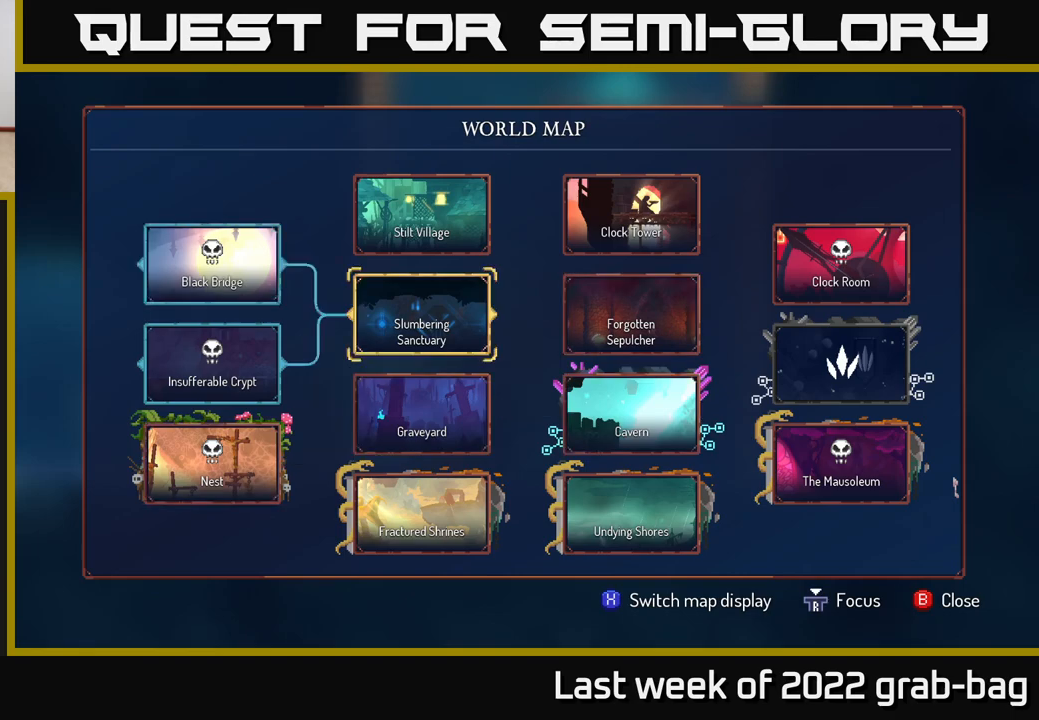
{"buttons": [], "left_stick": "up", "right_stick": "center", "events": [[150, "left_stick", "center"], [317, "left_stick", "up"]]}
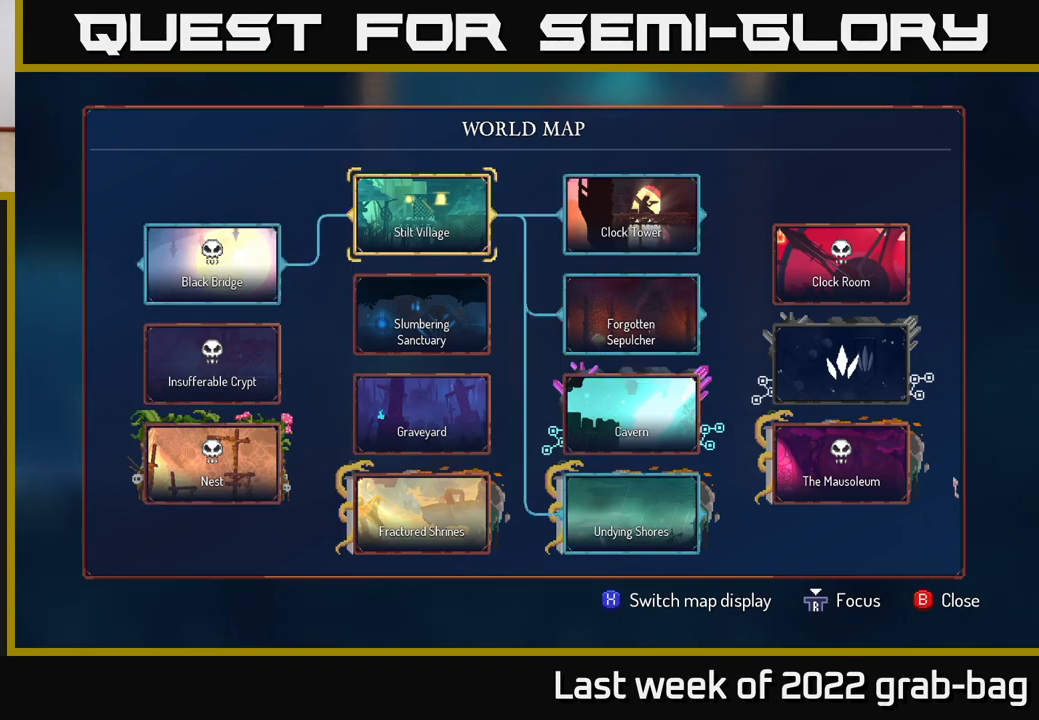
{"buttons": [], "left_stick": "down", "right_stick": "center", "events": [[17, "left_stick", "center"], [417, "left_stick", "down"]]}
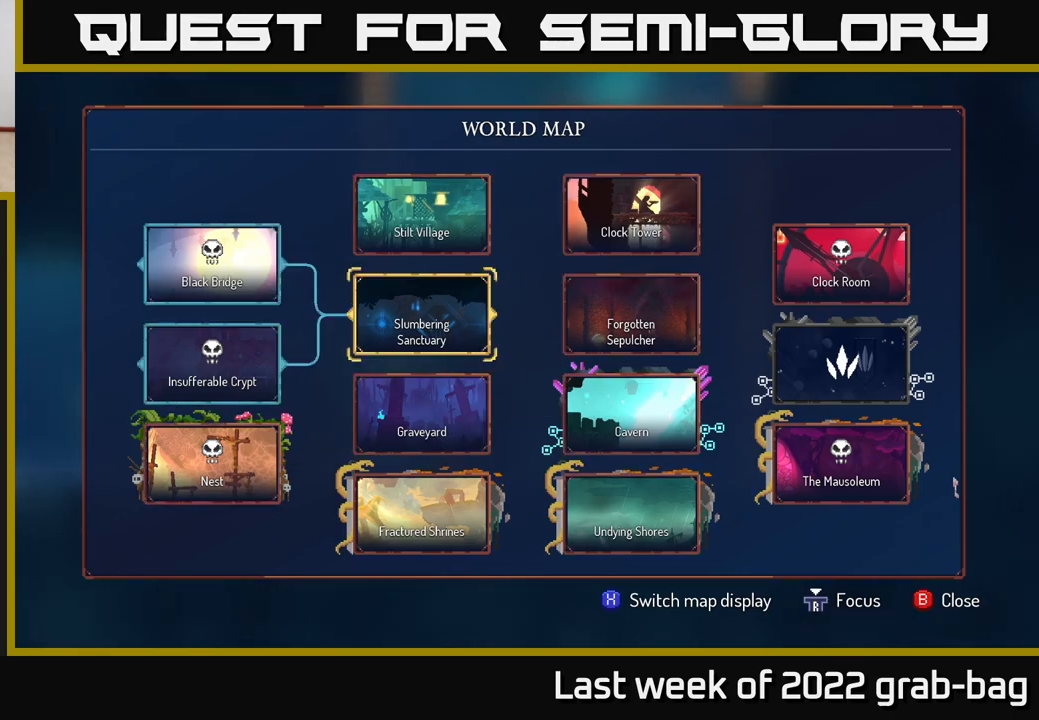
{"buttons": [], "left_stick": "center", "right_stick": "right", "events": [[83, "left_stick", "center"], [217, "left_stick", "down"], [383, "left_stick", "center"], [500, "right_stick", "right"]]}
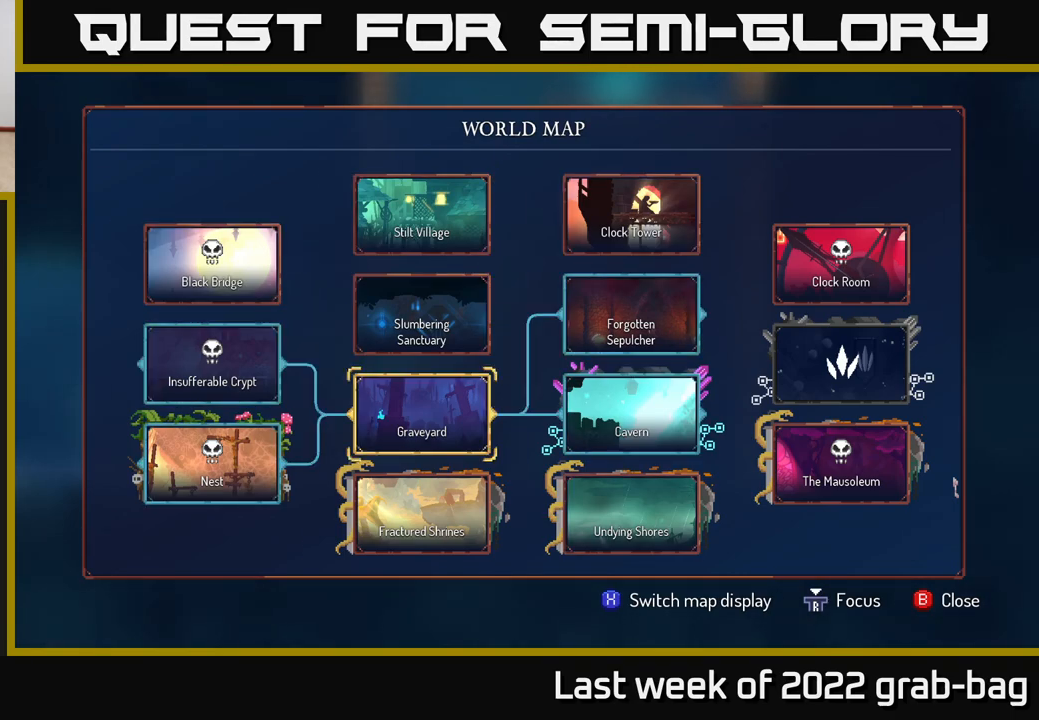
{"buttons": [], "left_stick": "center", "right_stick": "center", "events": [[500, "right_stick", "center"]]}
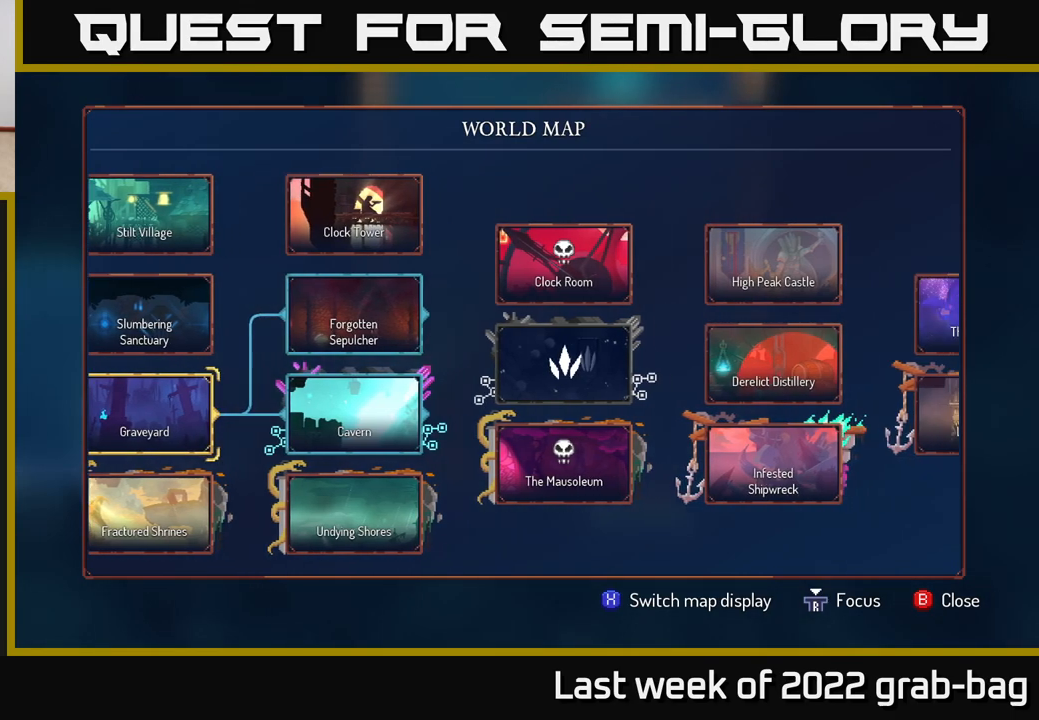
{"buttons": [], "left_stick": "center", "right_stick": "center", "events": []}
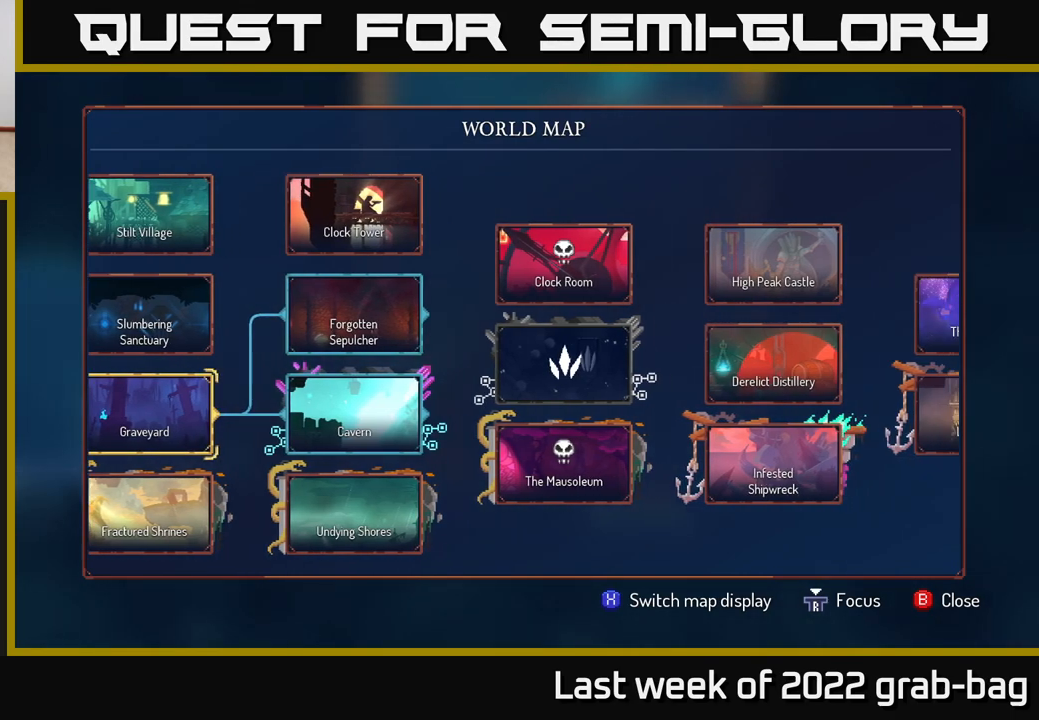
{"buttons": [], "left_stick": "right", "right_stick": "center", "events": [[417, "left_stick", "right"]]}
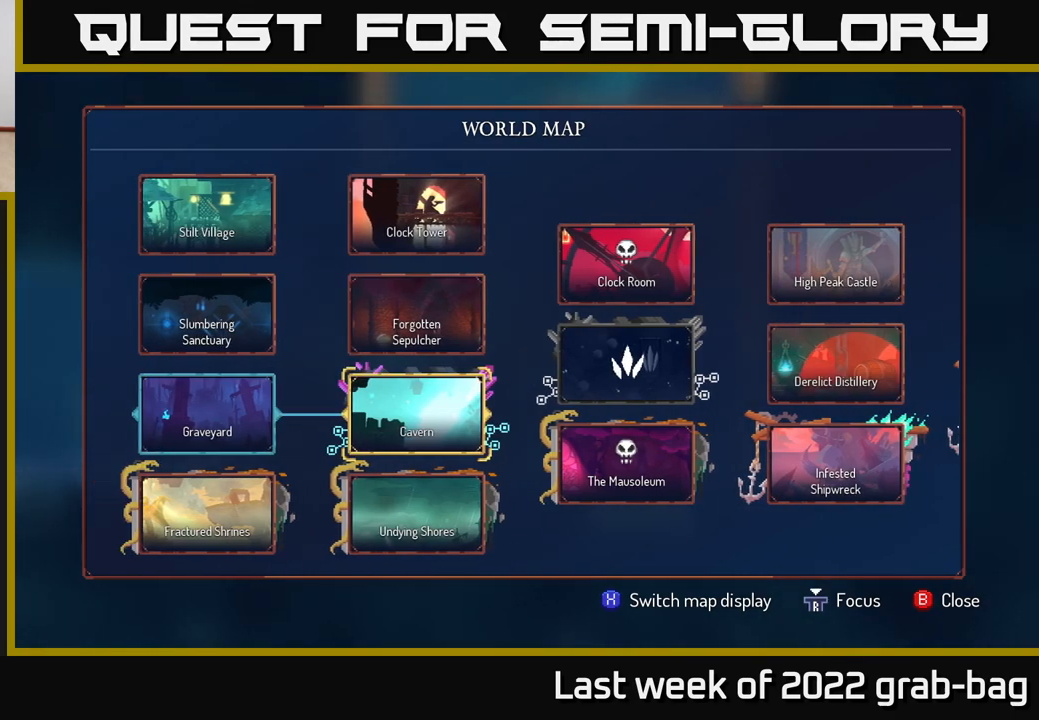
{"buttons": [], "left_stick": "right", "right_stick": "center", "events": [[133, "left_stick", "center"], [350, "left_stick", "right"]]}
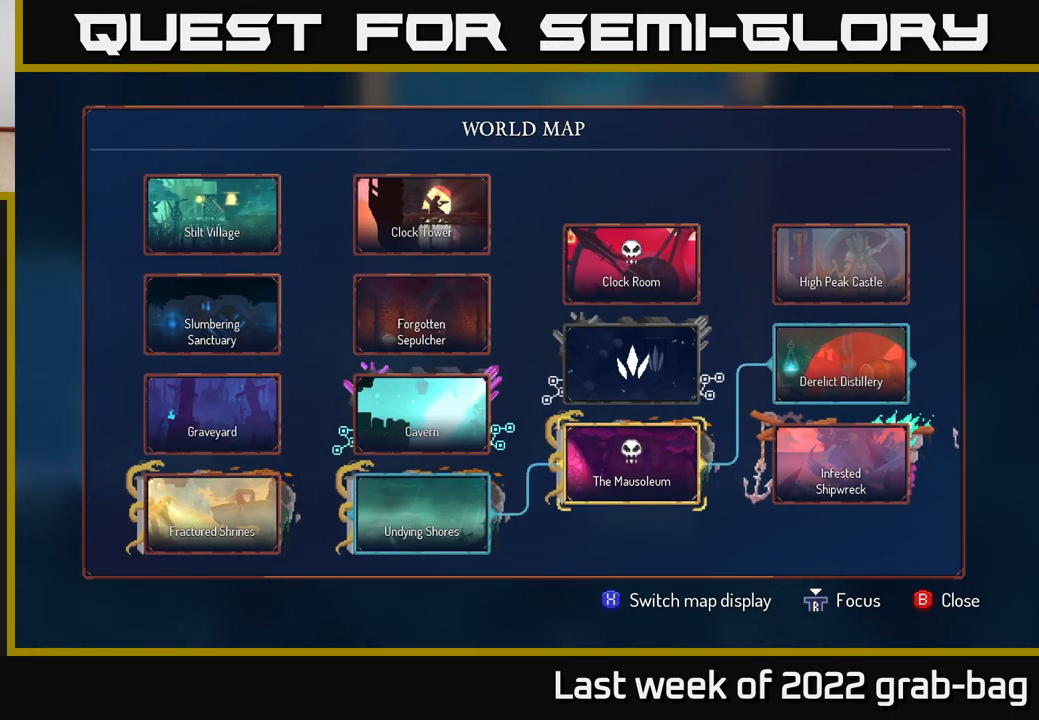
{"buttons": [], "left_stick": "center", "right_stick": "center", "events": [[67, "left_stick", "center"], [200, "left_stick", "up"], [400, "left_stick", "center"]]}
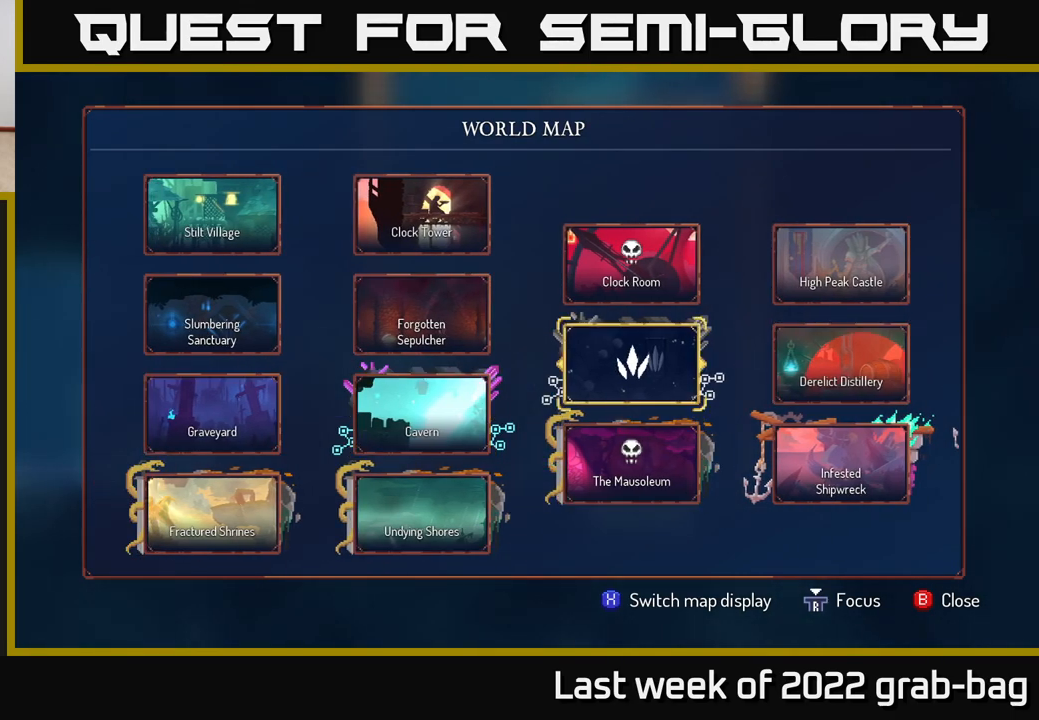
{"buttons": [], "left_stick": "center", "right_stick": "center", "events": []}
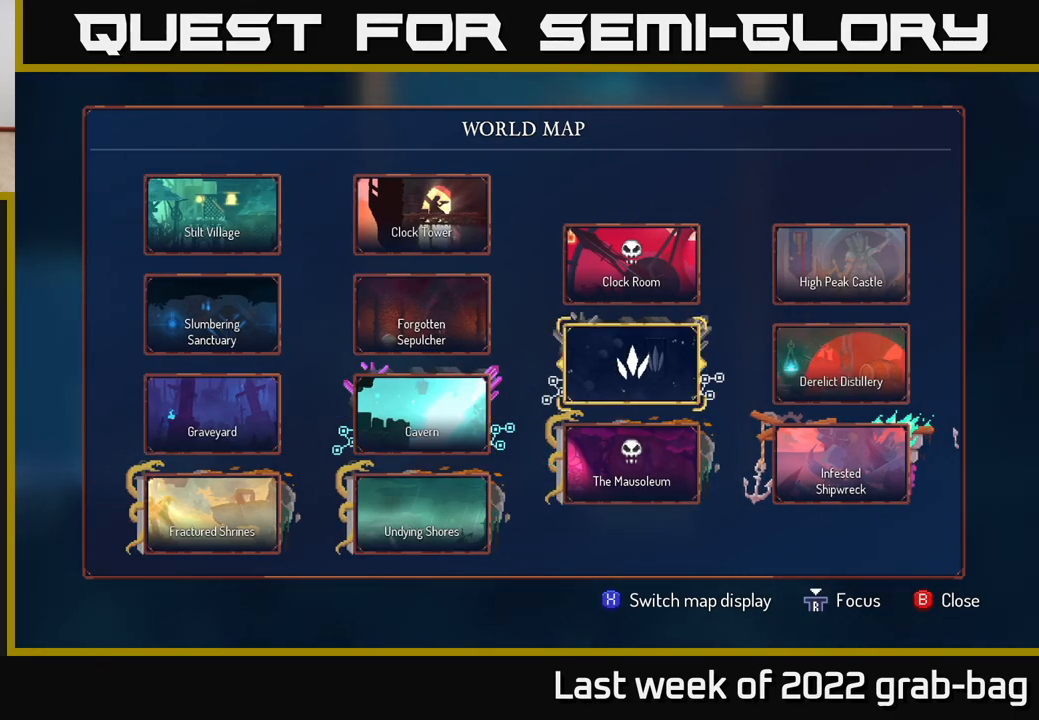
{"buttons": [], "left_stick": "center", "right_stick": "center", "events": []}
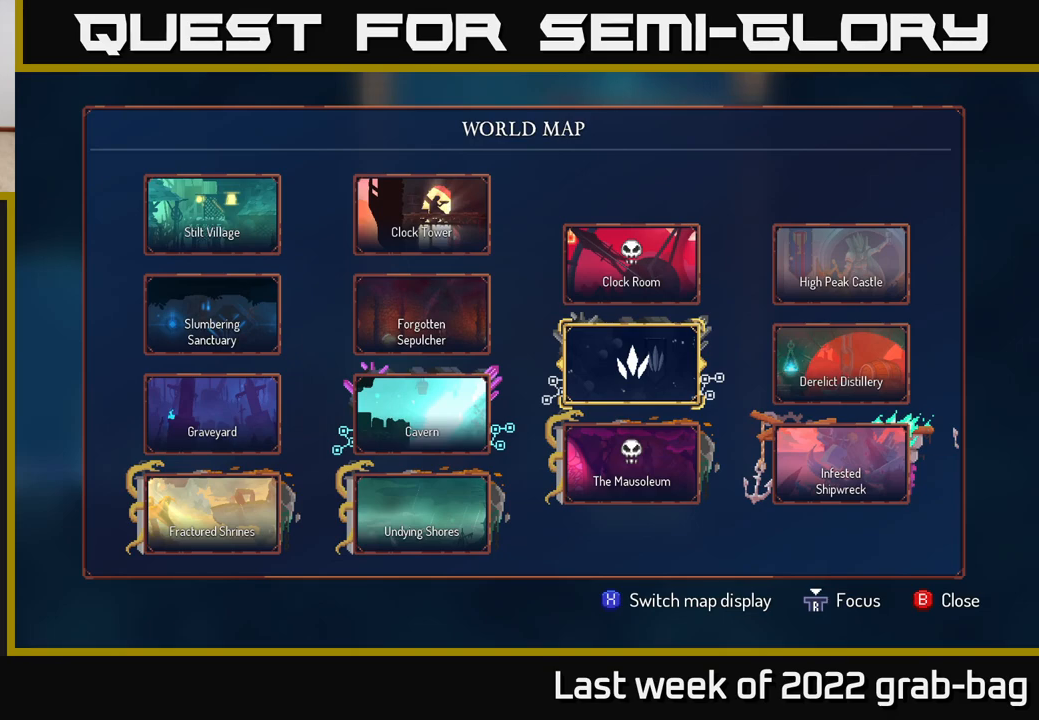
{"buttons": [], "left_stick": "center", "right_stick": "center", "events": []}